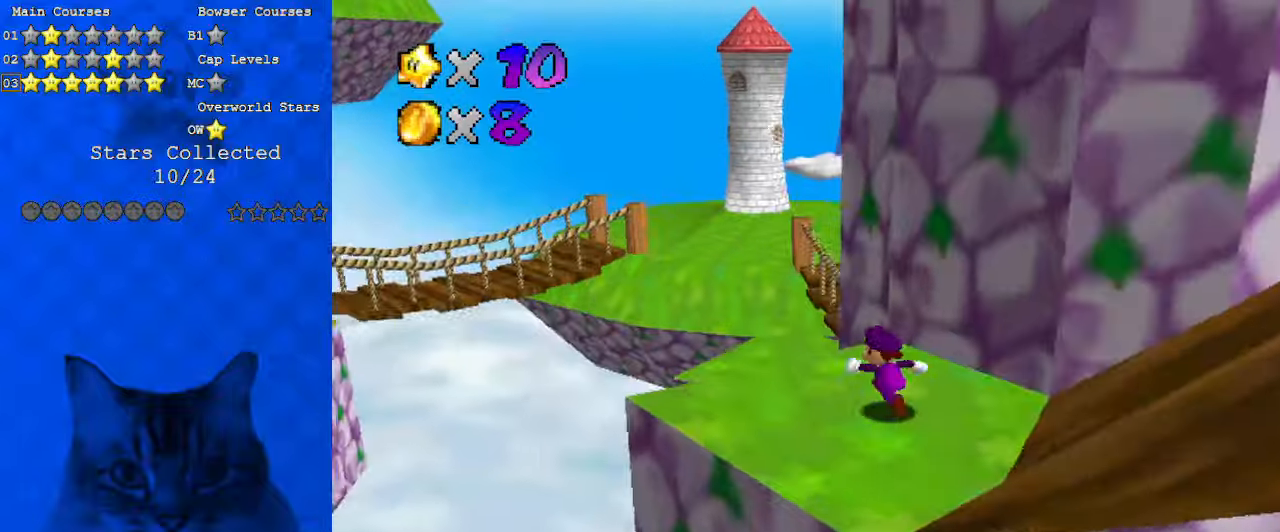
Gameplay with keyboard; each line is a JSON object with the keys held at the frame after it. "events" lists presses ("down") and releases ("up") of "a", "c", "ctrl", "d", "down", "left", "return", "right", "s", "shift", "up", "w", "x" and "y" between this image and that frame as [ms after this image, input, new state], when the widget could be followed in between. No other keys are recorded. Mouse input is not recorded.
{"keys": ["a", "left", "shift", "up"], "events": [[100, "left", "up"], [267, "shift", "down"], [333, "a", "down"], [333, "left", "down"]]}
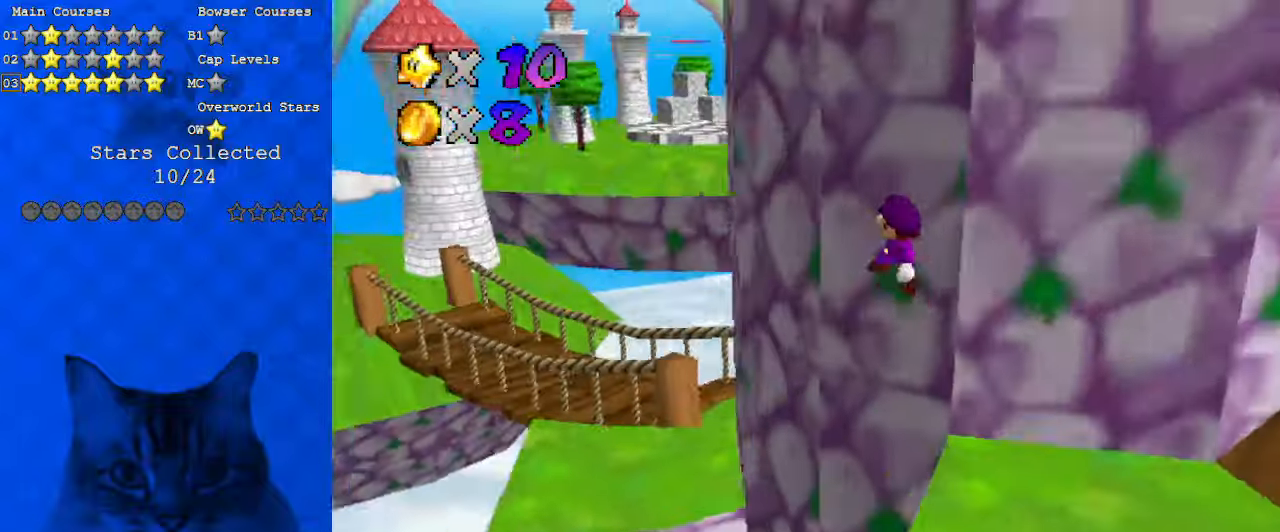
{"keys": ["ctrl", "up"], "events": [[33, "a", "up"], [33, "up", "up"], [167, "up", "down"], [300, "ctrl", "down"], [367, "left", "up"], [500, "shift", "up"]]}
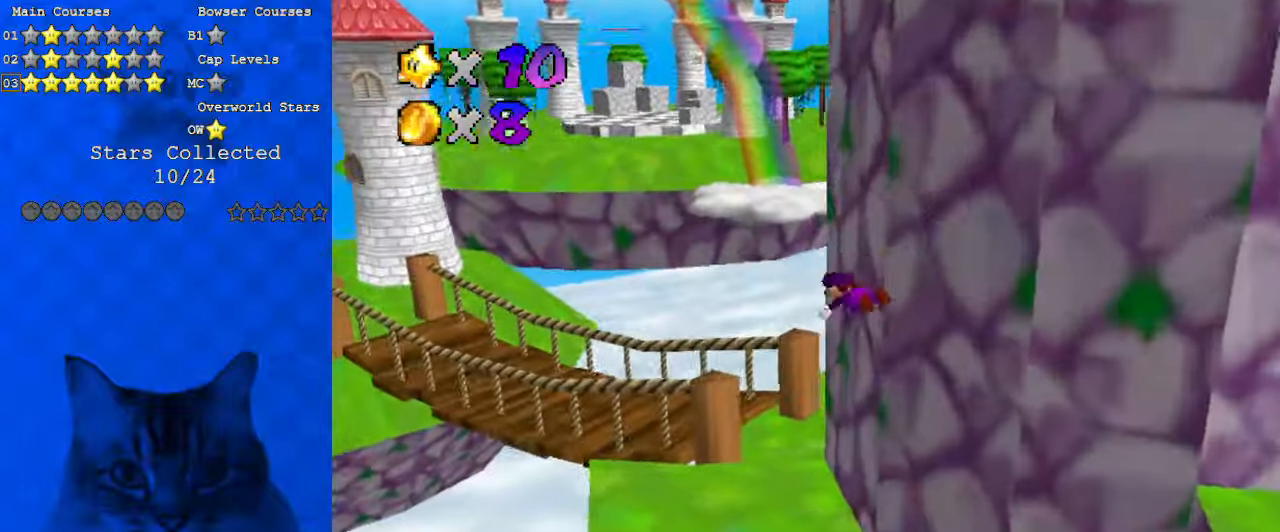
{"keys": ["up"], "events": [[33, "ctrl", "up"]]}
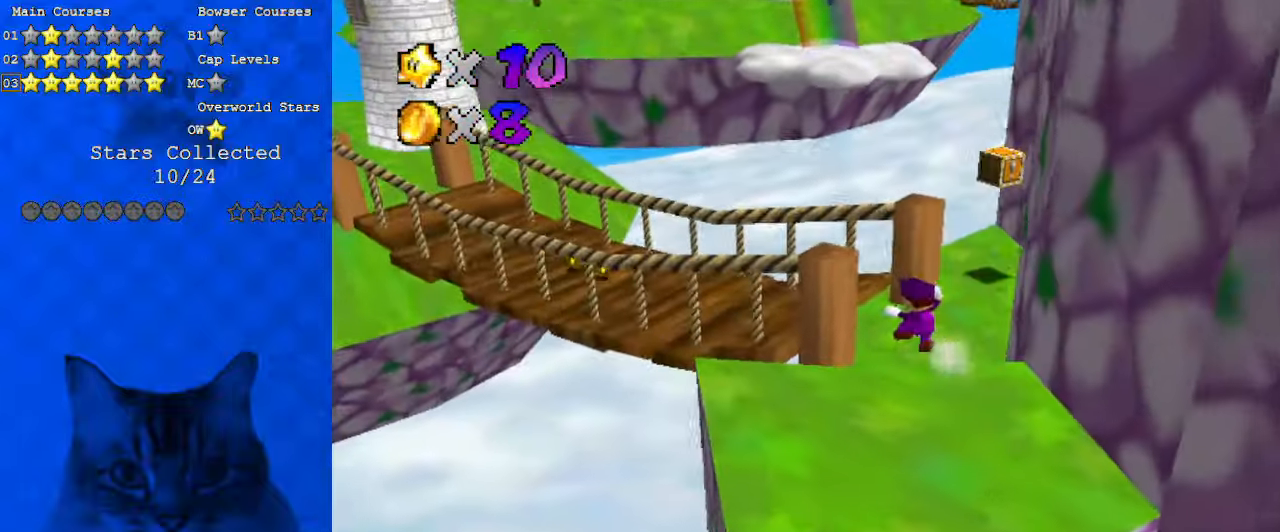
{"keys": ["right"], "events": [[133, "right", "down"], [200, "d", "down"], [267, "d", "up"], [367, "d", "down"], [400, "up", "up"], [467, "d", "up"]]}
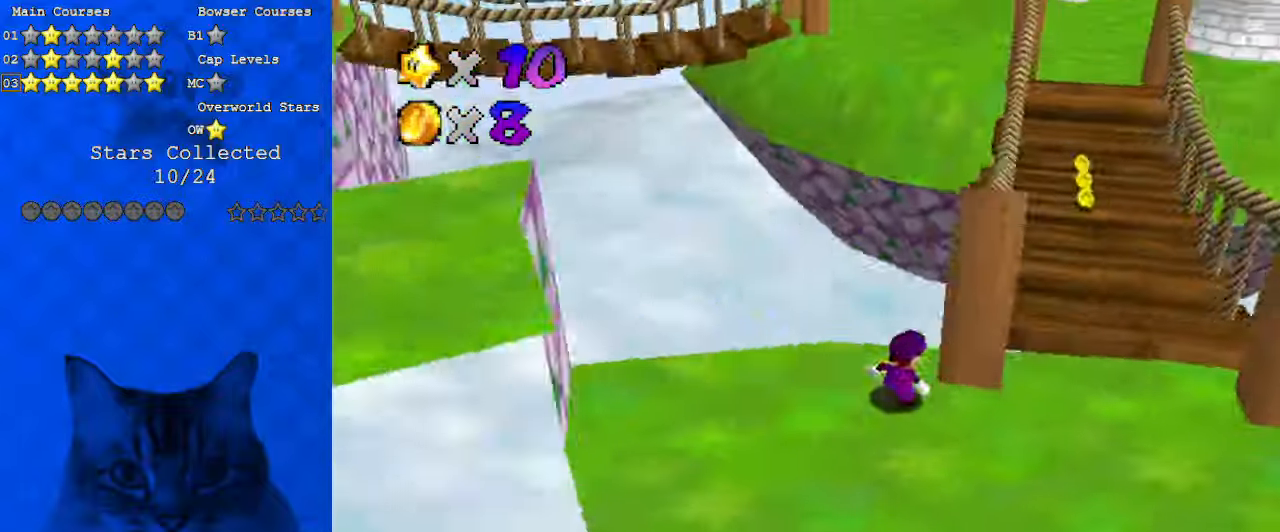
{"keys": ["right"], "events": [[333, "down", "down"], [467, "down", "up"]]}
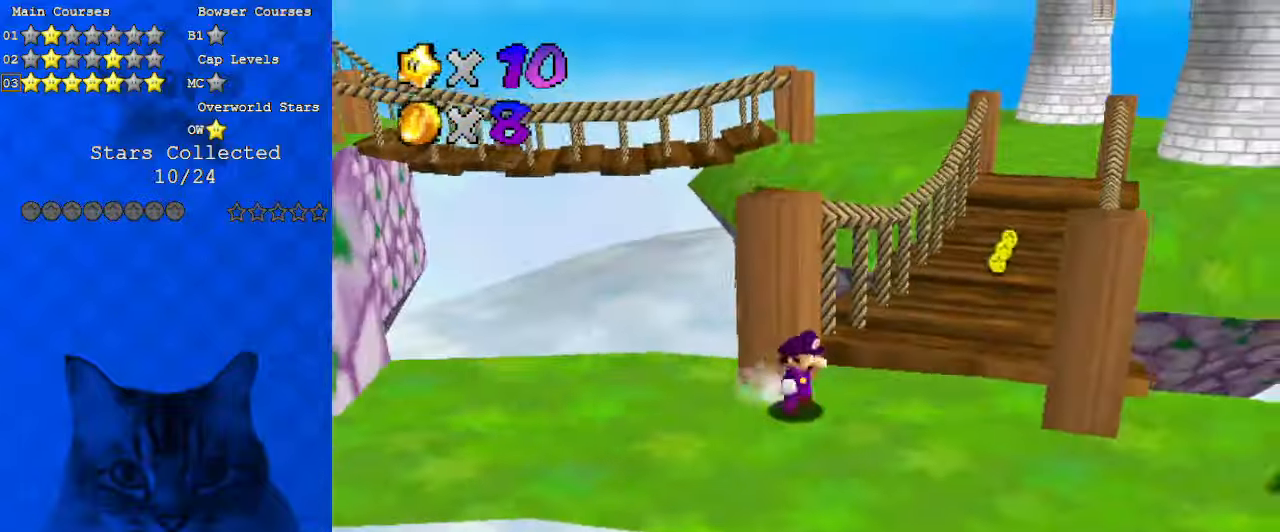
{"keys": ["up"], "events": [[33, "c", "down"], [67, "up", "down"], [167, "c", "up"], [200, "right", "up"], [300, "shift", "down"], [400, "shift", "up"]]}
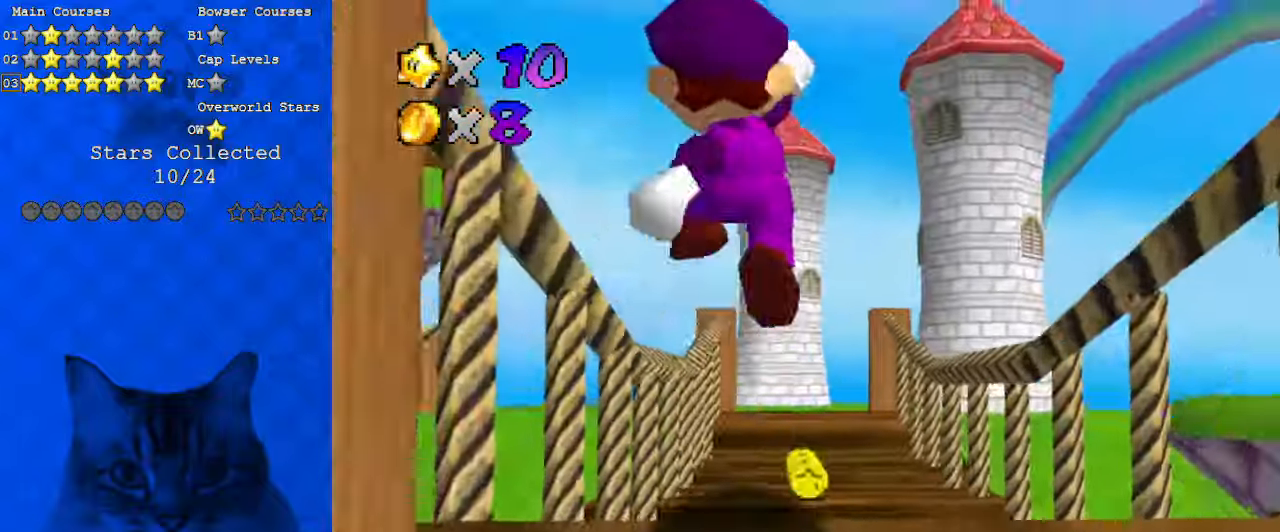
{"keys": ["ctrl", "shift", "up"], "events": [[267, "ctrl", "down"], [300, "ctrl", "up"], [400, "ctrl", "down"], [400, "shift", "down"]]}
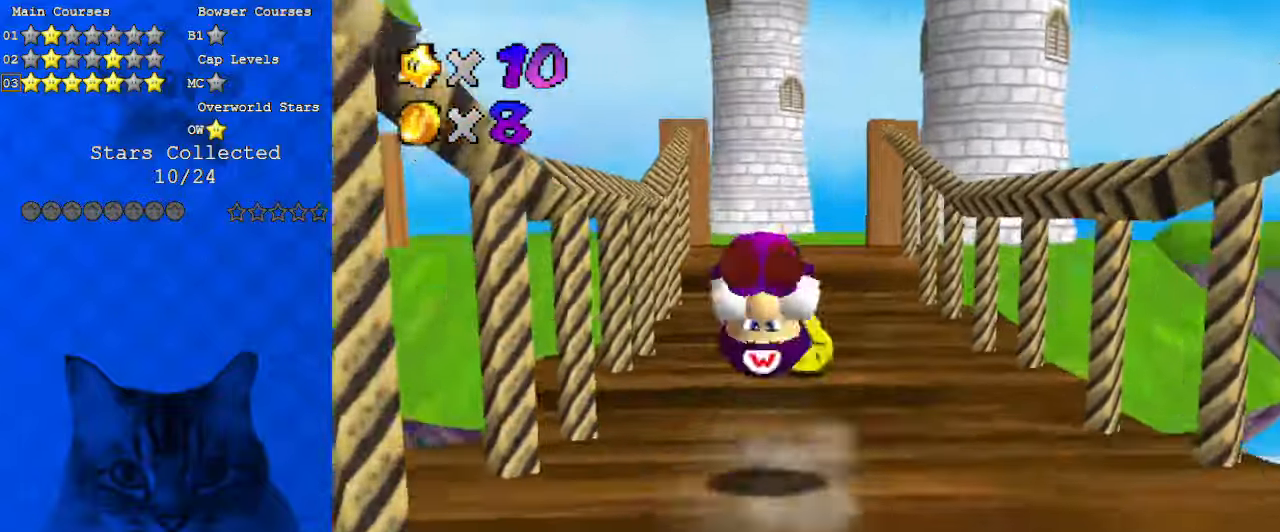
{"keys": ["ctrl", "shift", "up"], "events": [[33, "ctrl", "up"], [67, "shift", "up"], [500, "ctrl", "down"], [500, "shift", "down"]]}
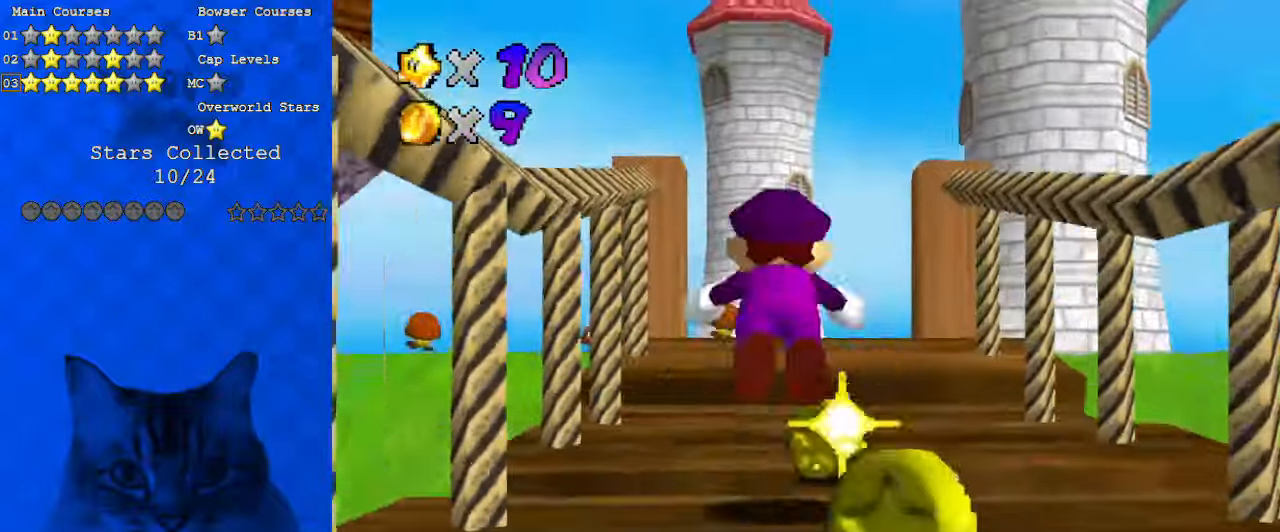
{"keys": ["up"], "events": [[100, "ctrl", "up"], [100, "shift", "up"], [167, "c", "down"], [333, "c", "up"], [367, "a", "down"], [367, "s", "down"], [467, "a", "up"], [467, "s", "up"]]}
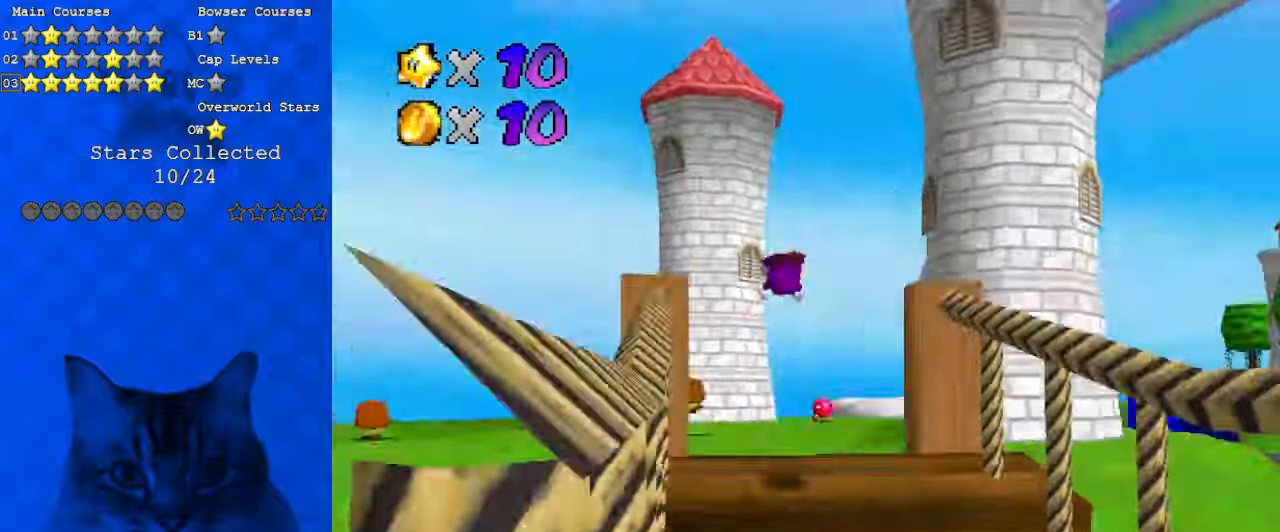
{"keys": ["ctrl", "left", "shift", "up"], "events": [[33, "a", "down"], [33, "s", "down"], [133, "a", "up"], [200, "left", "down"], [200, "s", "up"], [367, "shift", "down"], [433, "ctrl", "down"]]}
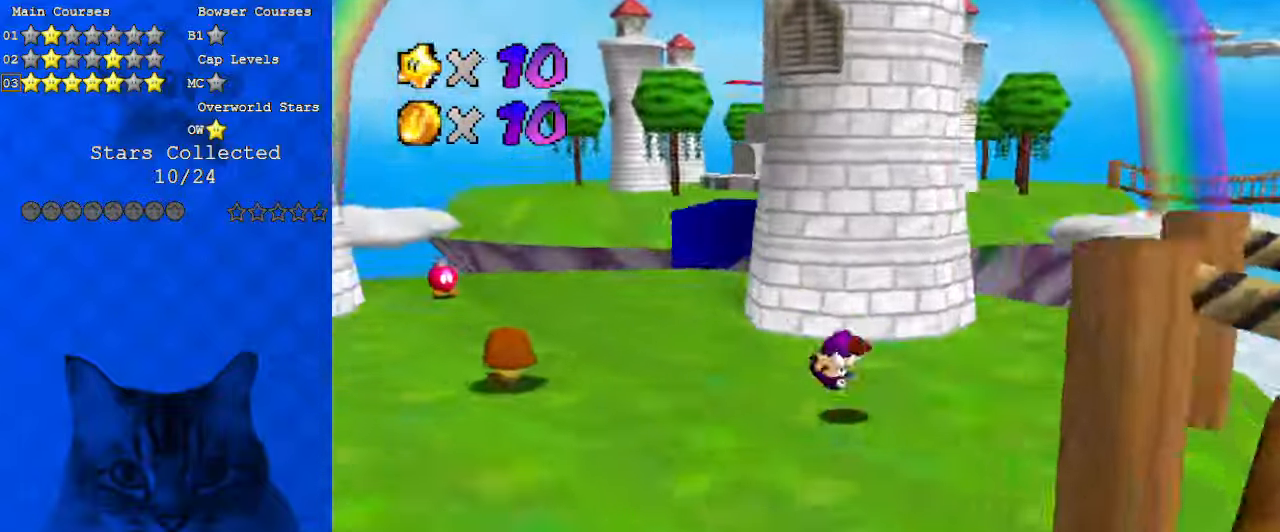
{"keys": ["ctrl", "shift", "up"], "events": [[100, "ctrl", "up"], [300, "left", "up"], [467, "ctrl", "down"]]}
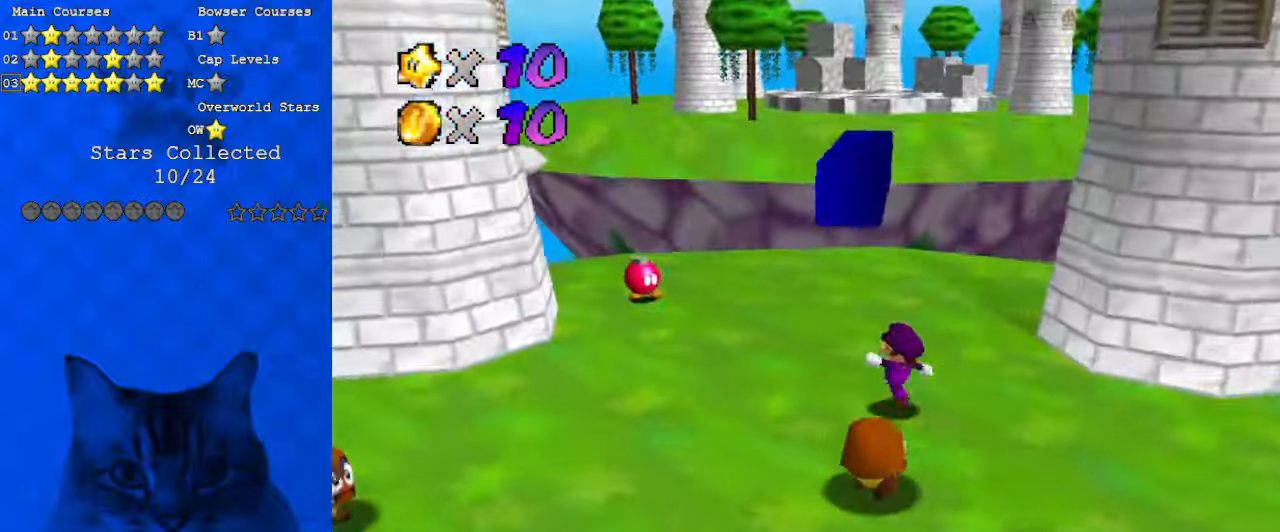
{"keys": ["shift", "up"], "events": [[167, "ctrl", "up"]]}
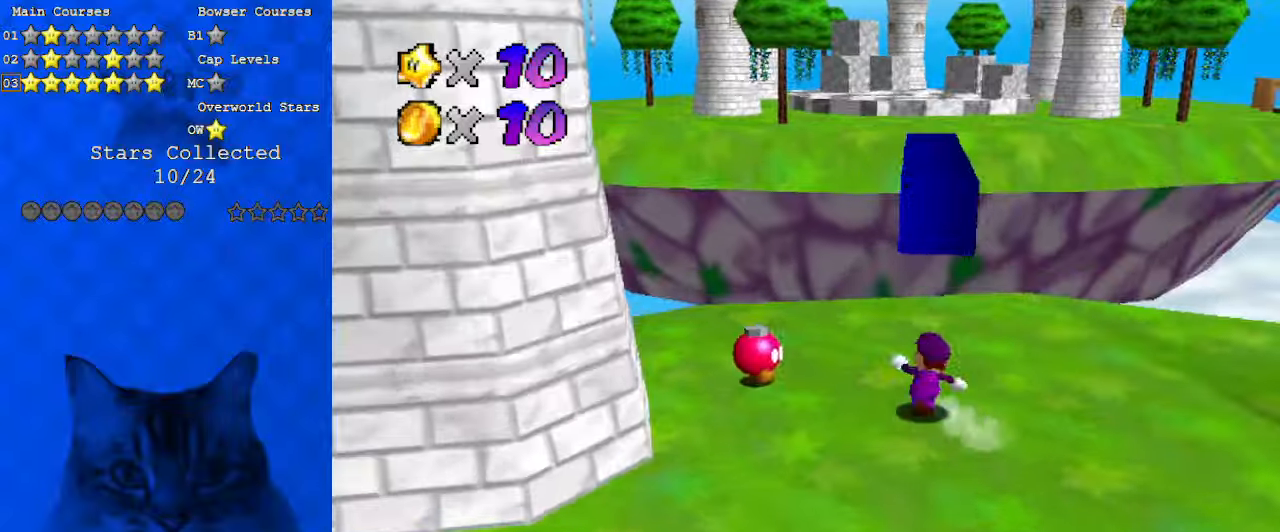
{"keys": ["up"], "events": [[33, "ctrl", "down"], [167, "ctrl", "up"], [167, "shift", "up"]]}
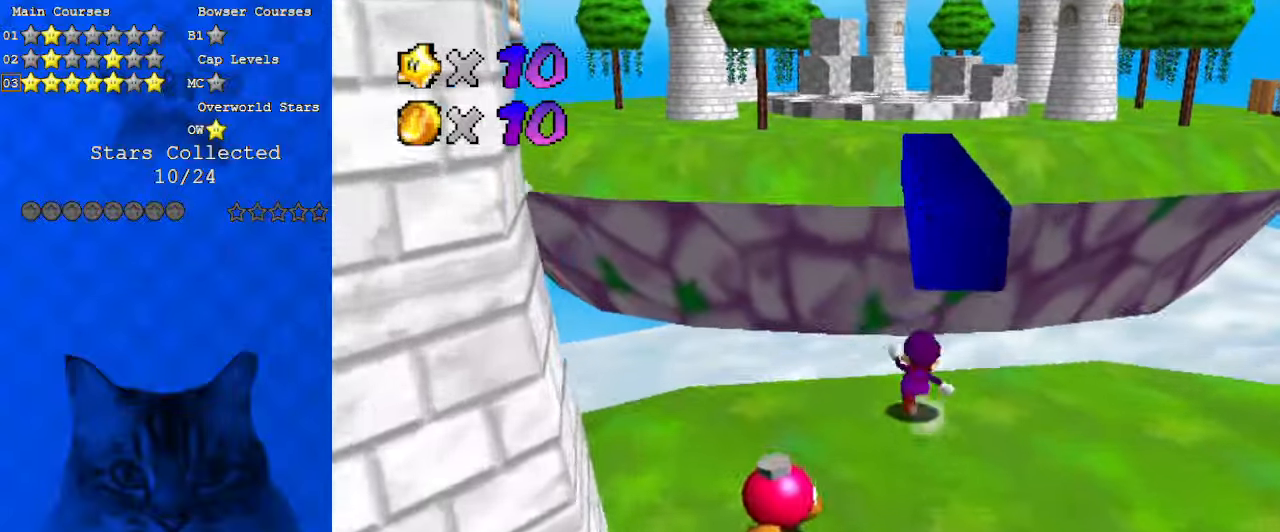
{"keys": ["shift", "up", "y"], "events": [[133, "y", "down"], [167, "shift", "down"], [300, "right", "down"], [467, "right", "up"]]}
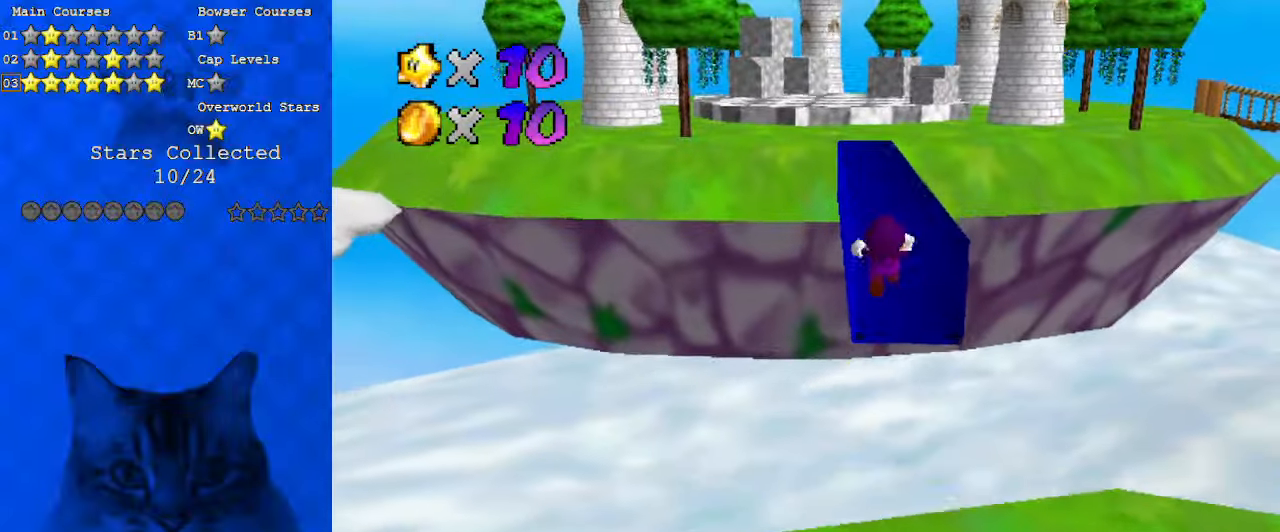
{"keys": ["shift", "up"], "events": [[233, "y", "up"]]}
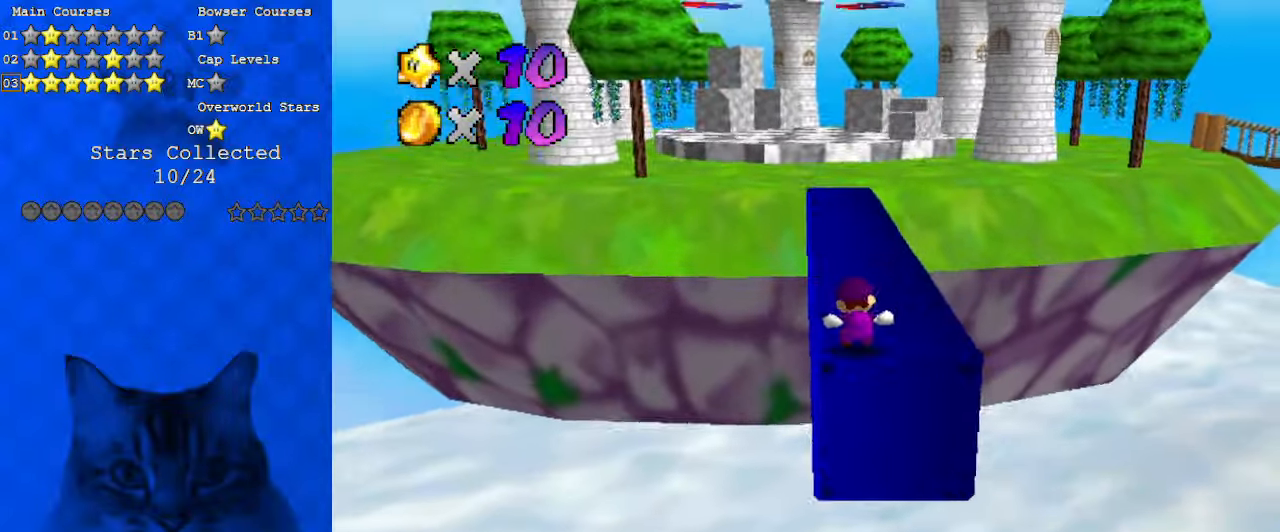
{"keys": ["up"], "events": [[67, "shift", "up"], [300, "ctrl", "down"], [467, "ctrl", "up"]]}
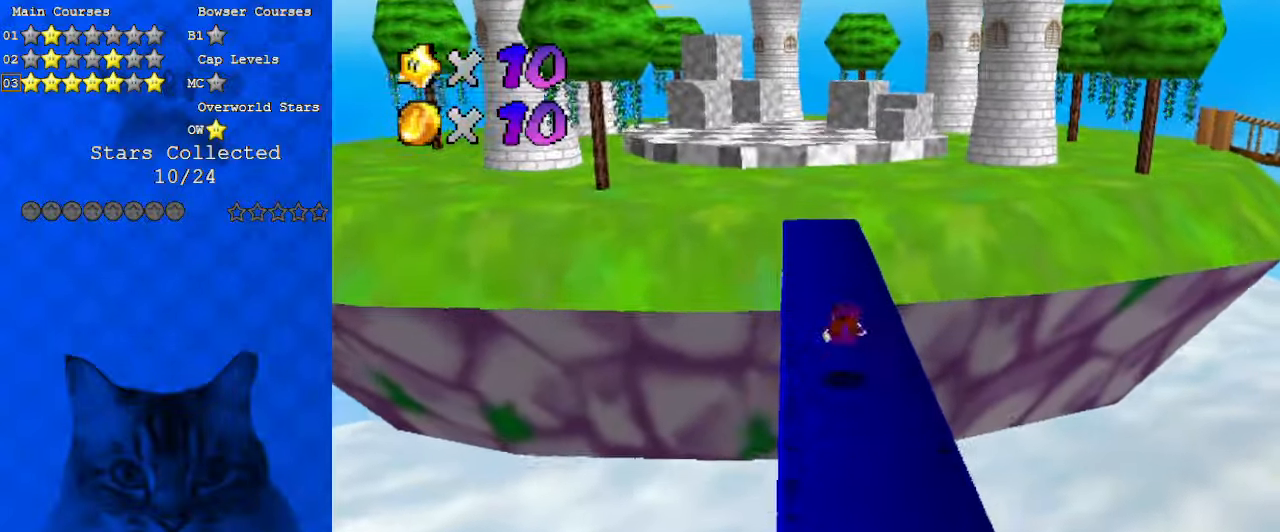
{"keys": ["left", "up"], "events": [[167, "ctrl", "down"], [167, "shift", "down"], [333, "ctrl", "up"], [333, "shift", "up"], [400, "left", "down"]]}
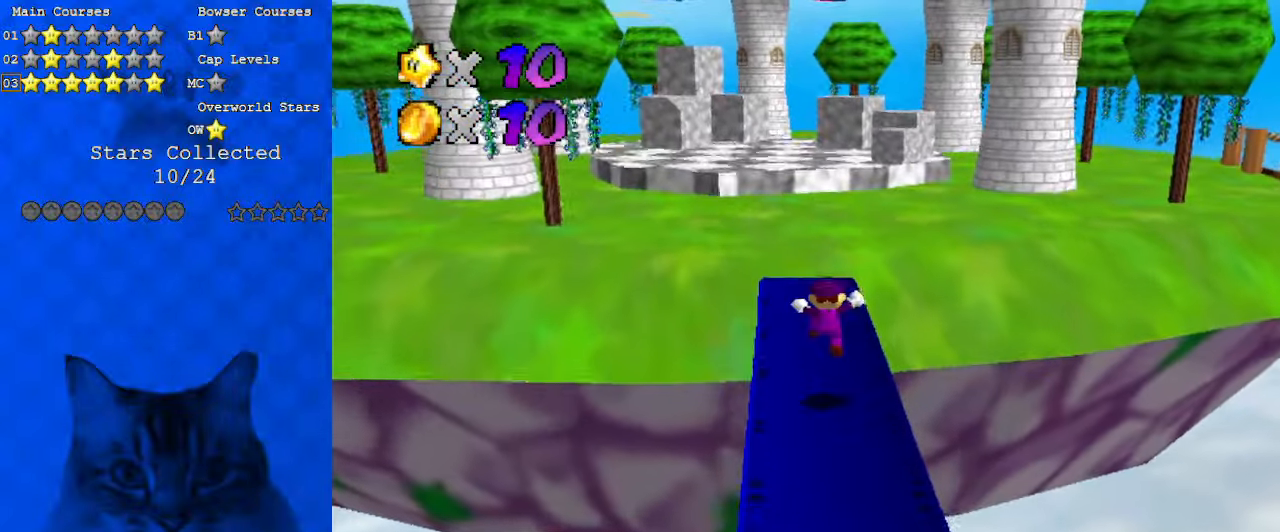
{"keys": ["up"], "events": [[133, "left", "up"], [267, "y", "down"], [300, "shift", "down"], [500, "shift", "up"], [500, "y", "up"]]}
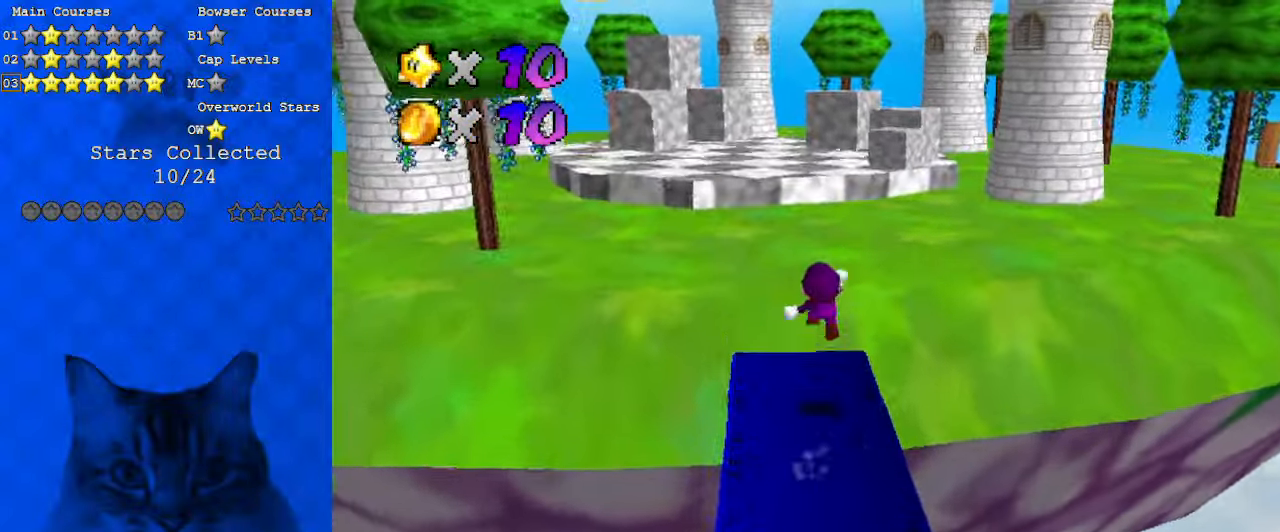
{"keys": ["left", "up"], "events": [[67, "a", "down"], [267, "a", "up"], [267, "left", "down"]]}
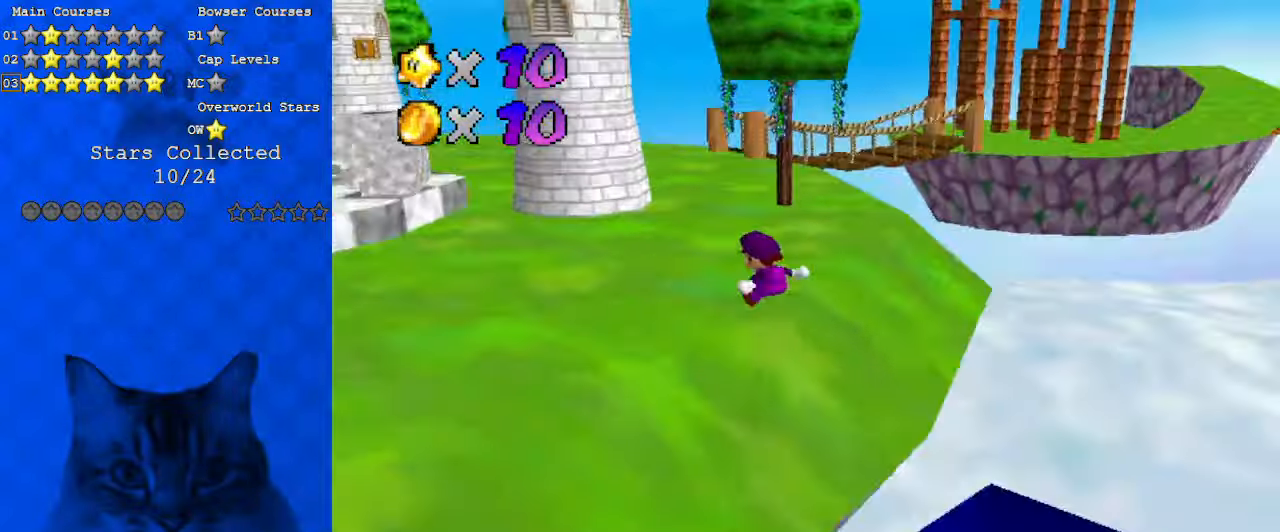
{"keys": ["up"], "events": [[400, "left", "up"]]}
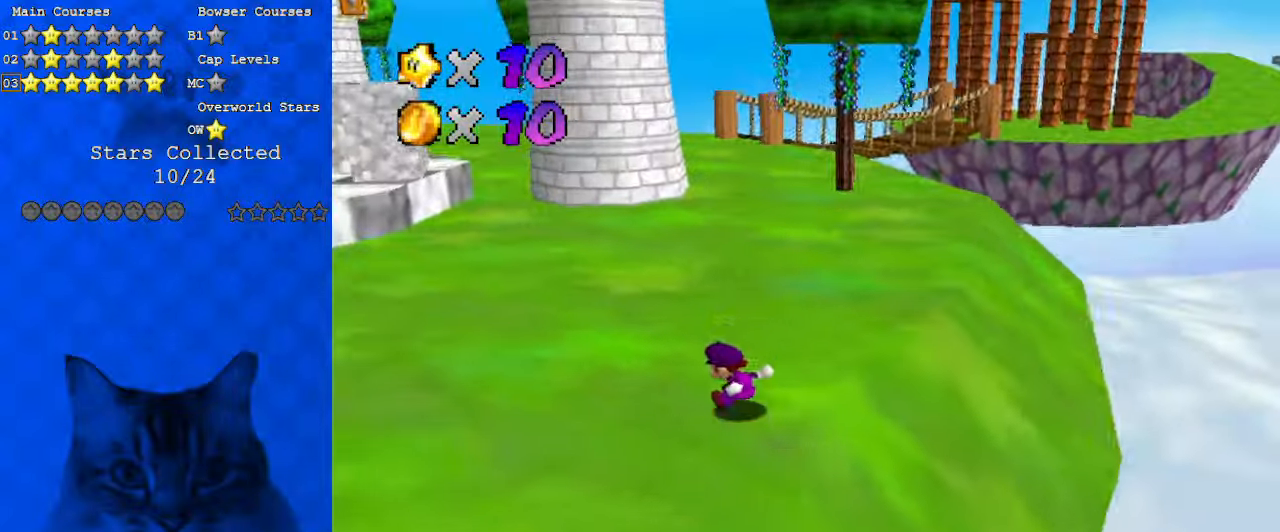
{"keys": ["ctrl", "shift", "up"], "events": [[333, "ctrl", "down"], [333, "shift", "down"]]}
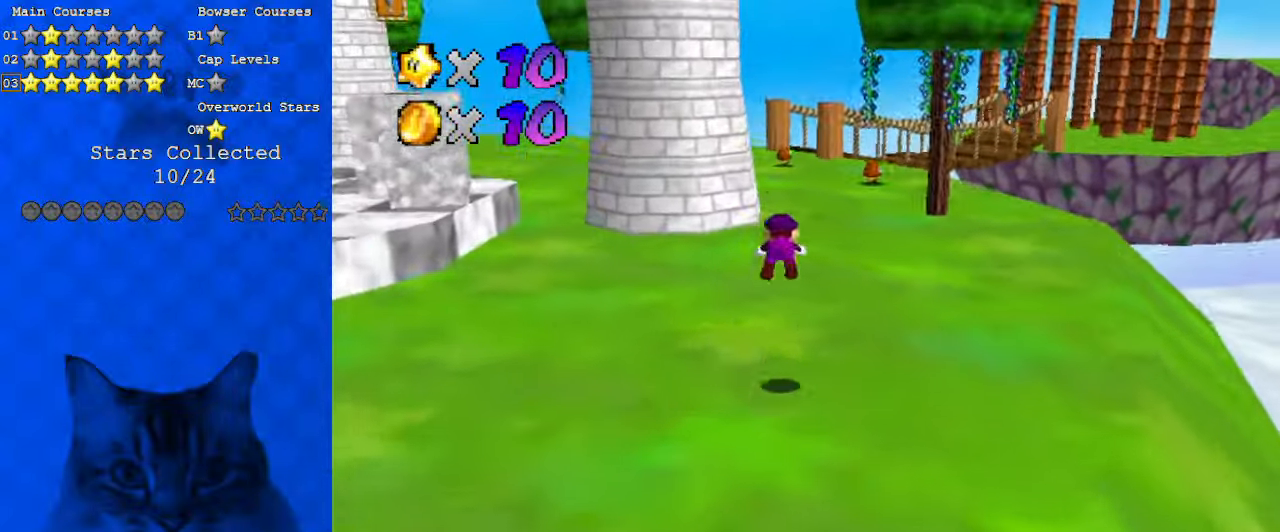
{"keys": ["up"], "events": [[67, "ctrl", "up"], [100, "shift", "up"]]}
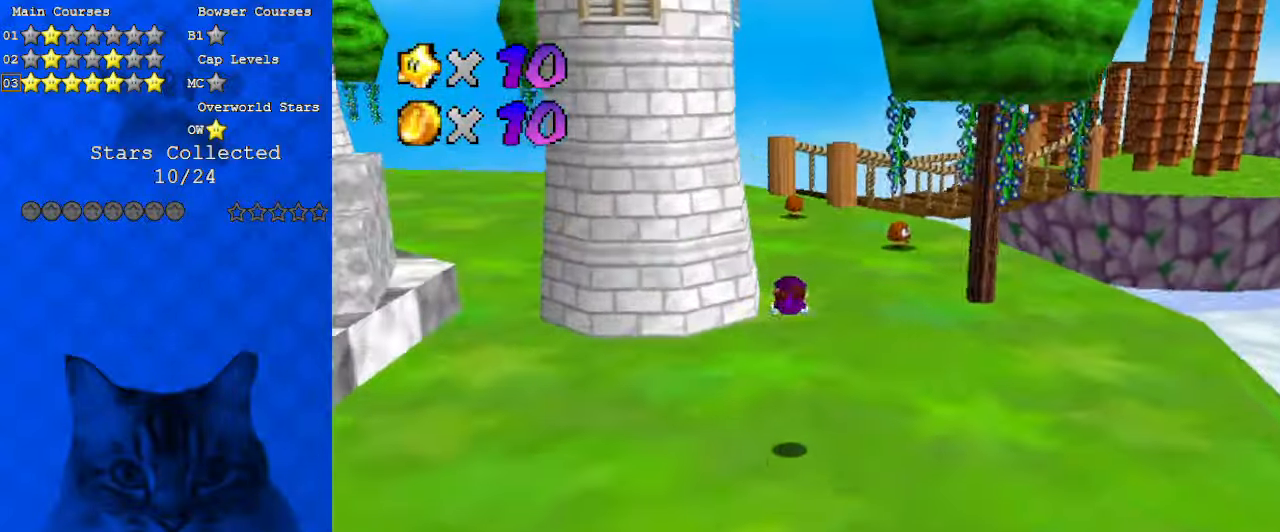
{"keys": ["up"], "events": [[267, "shift", "down"], [300, "ctrl", "down"], [467, "ctrl", "up"], [467, "shift", "up"]]}
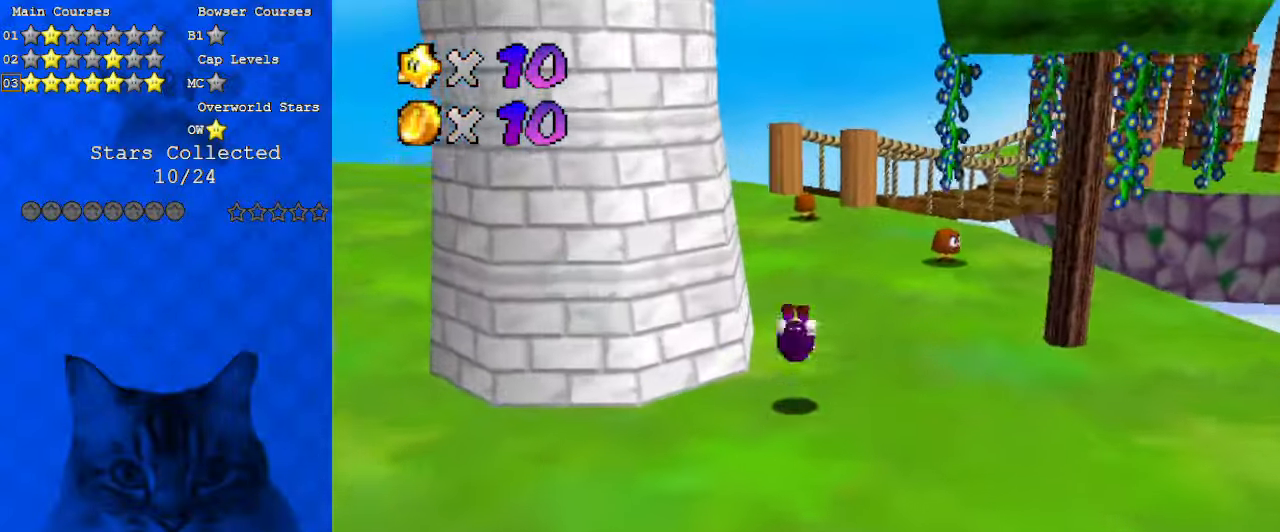
{"keys": ["up"], "events": [[300, "y", "down"], [367, "ctrl", "down"], [433, "y", "up"], [500, "ctrl", "up"]]}
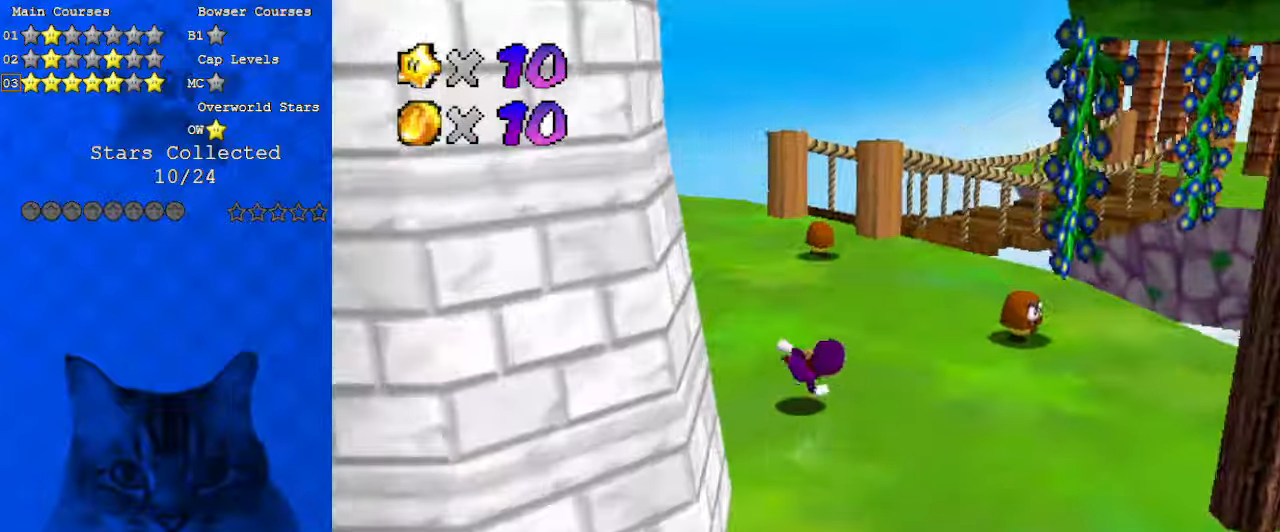
{"keys": ["left", "up"], "events": [[167, "a", "down"], [233, "left", "down"], [367, "a", "up"]]}
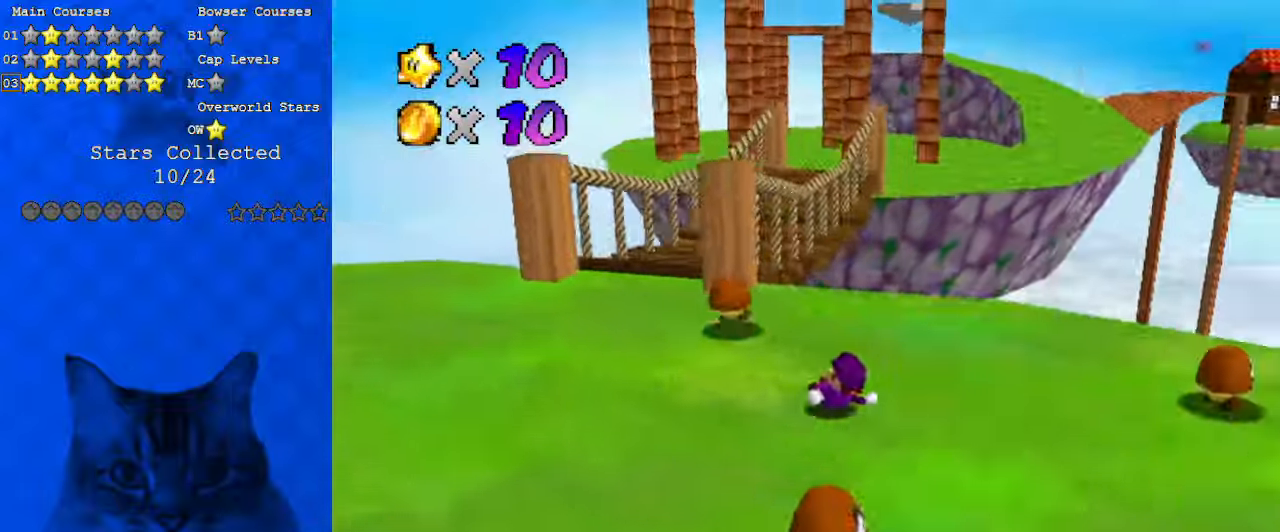
{"keys": ["up"], "events": [[100, "shift", "down"], [133, "ctrl", "down"], [133, "up", "up"], [267, "left", "up"], [333, "ctrl", "up"], [333, "right", "down"], [333, "shift", "up"], [367, "up", "down"], [400, "right", "up"]]}
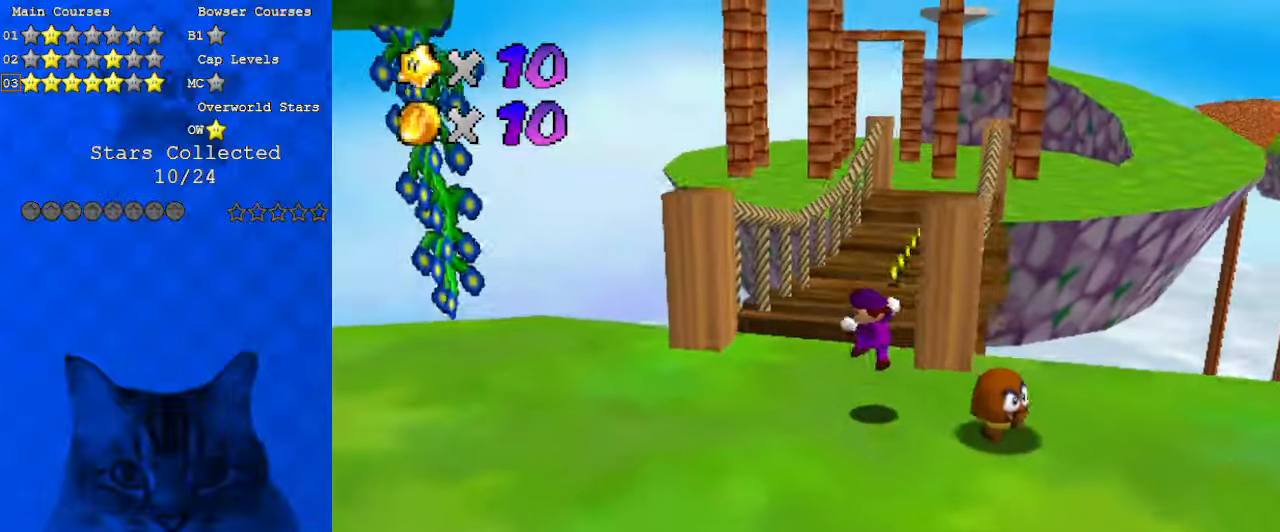
{"keys": ["right", "shift", "up", "y"], "events": [[333, "y", "down"], [433, "shift", "down"], [467, "right", "down"]]}
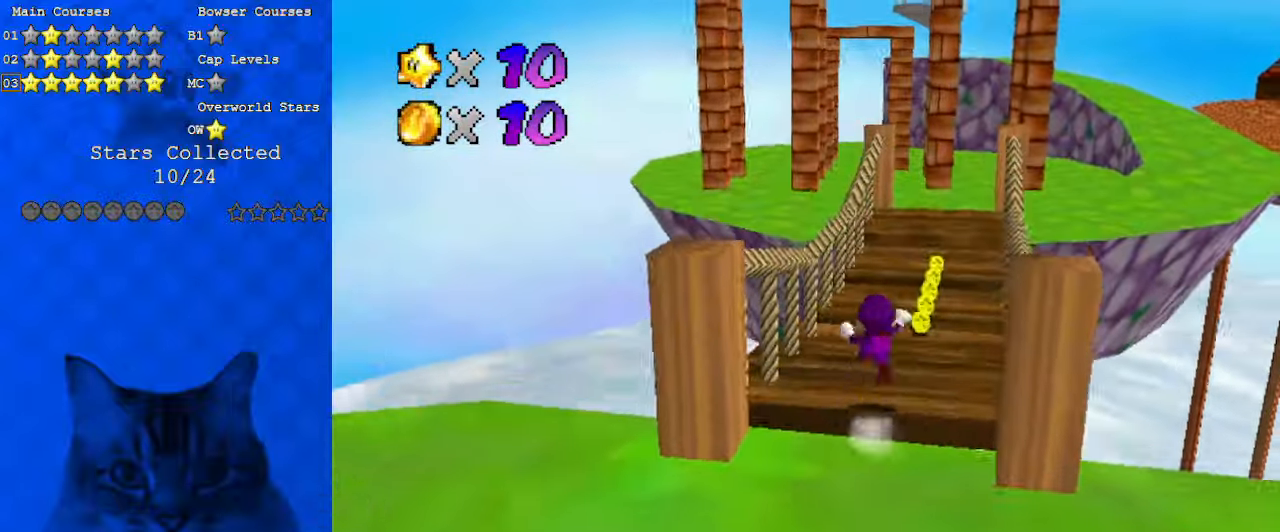
{"keys": ["right", "shift", "up"], "events": [[467, "y", "up"]]}
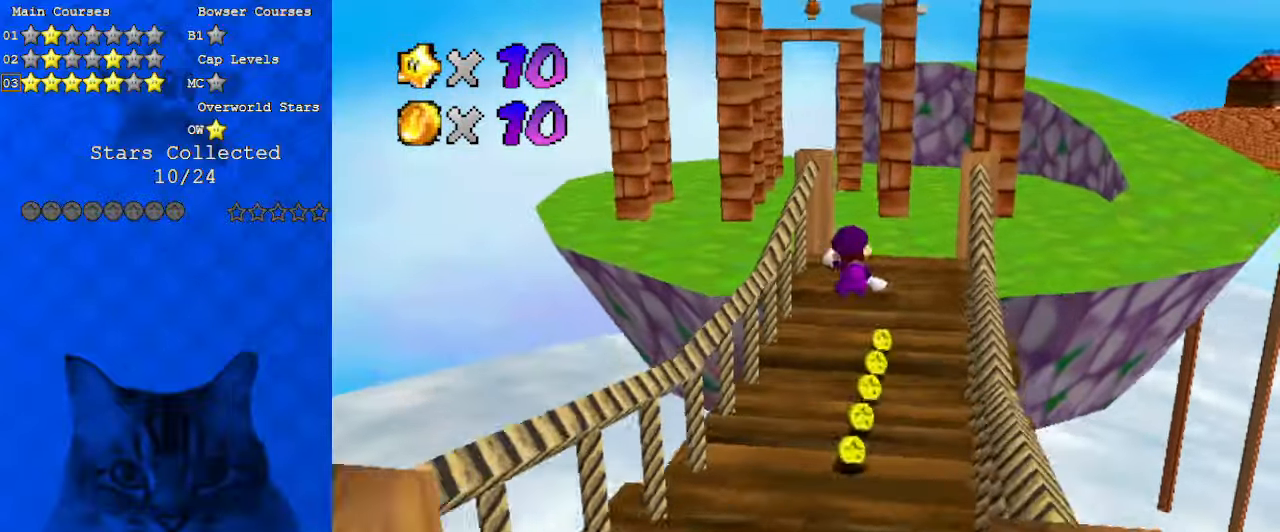
{"keys": ["shift", "up"], "events": [[33, "right", "up"]]}
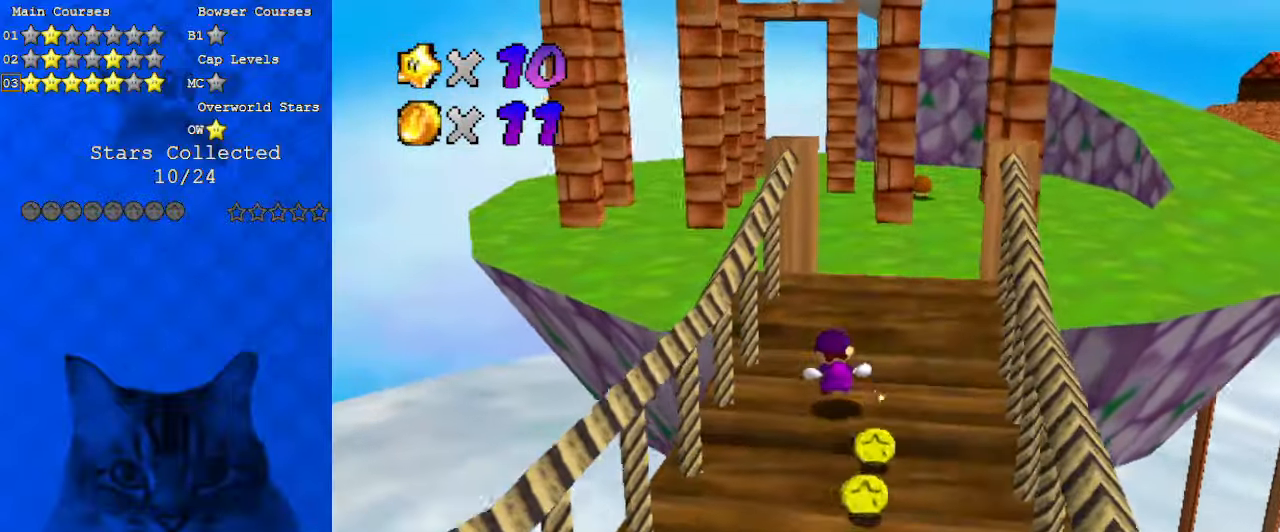
{"keys": ["up"], "events": [[267, "ctrl", "down"], [367, "a", "down"], [400, "ctrl", "up"], [400, "shift", "up"], [500, "a", "up"]]}
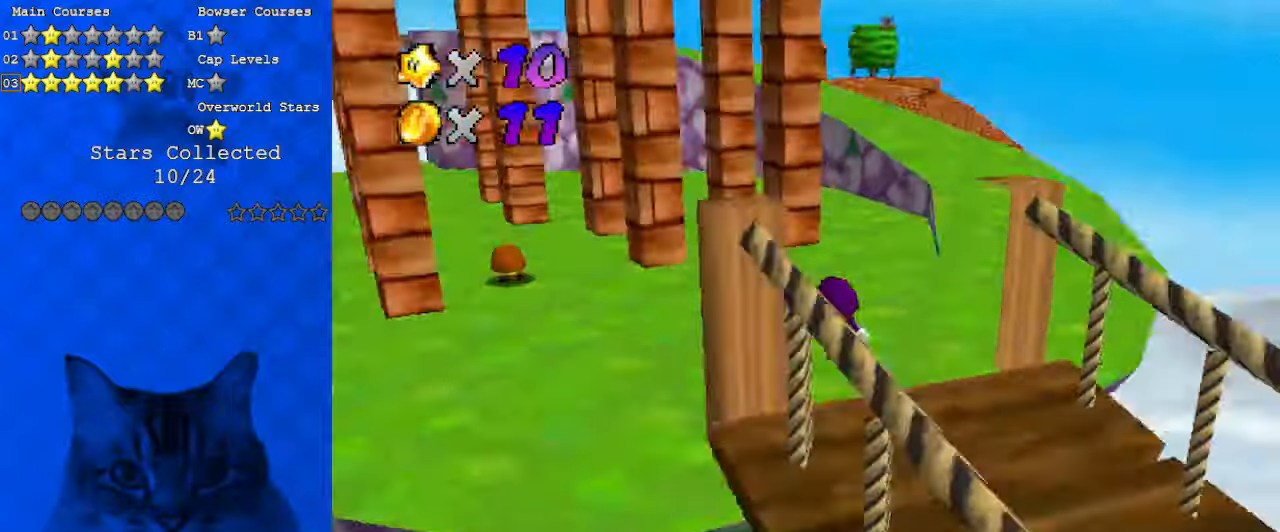
{"keys": ["left", "up"], "events": [[33, "a", "down"], [167, "left", "down"], [233, "a", "up"]]}